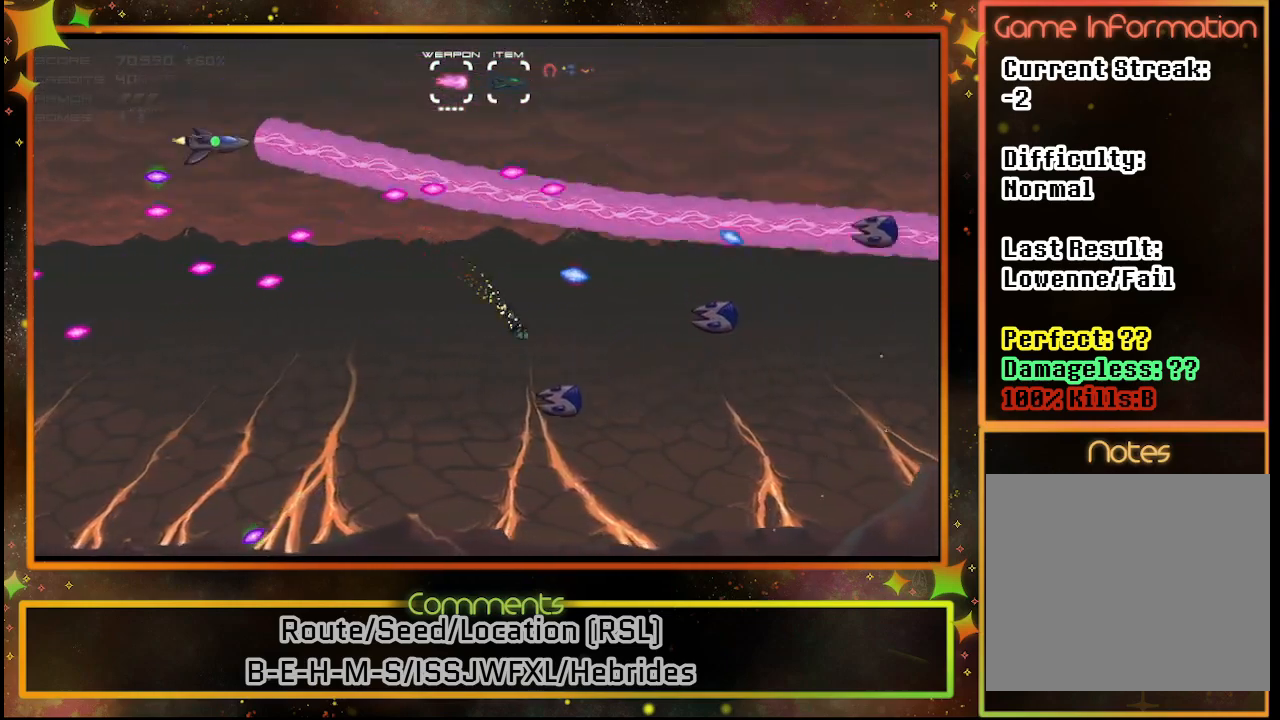
Gameplay with a controller (PlayStation layout); each line is a JSON object with the inputs held at the frame after it. "events" lists button and stick changes between this image and that frame as [ms after this image, input, new state], when the widget could be followed in between. Not read: R3 right_stick.
{"buttons": ["SQUARE", "DPAD_DOWN"], "left_stick": "center", "events": [[133, "DPAD_DOWN", "up"], [300, "DPAD_DOWN", "down"]]}
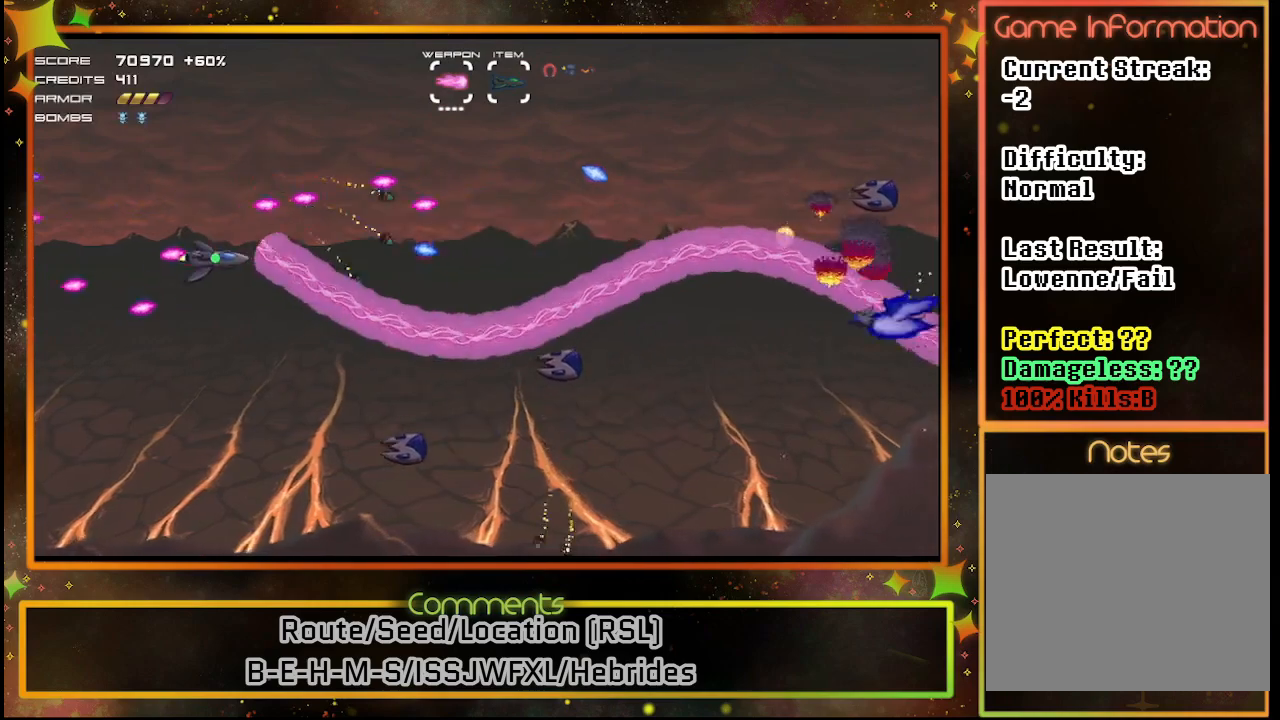
{"buttons": ["SQUARE", "DPAD_DOWN", "DPAD_LEFT"], "left_stick": "center", "events": [[50, "DPAD_LEFT", "down"]]}
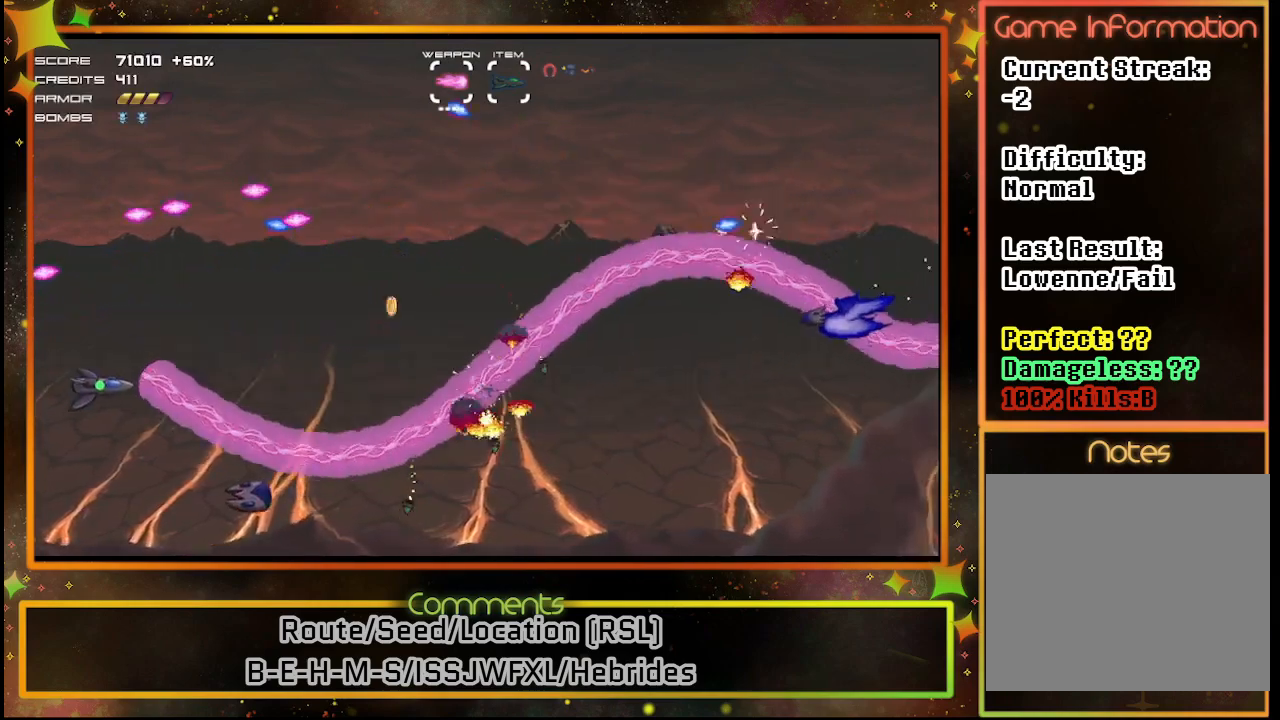
{"buttons": ["SQUARE", "DPAD_LEFT"], "left_stick": "center", "events": [[467, "DPAD_DOWN", "up"]]}
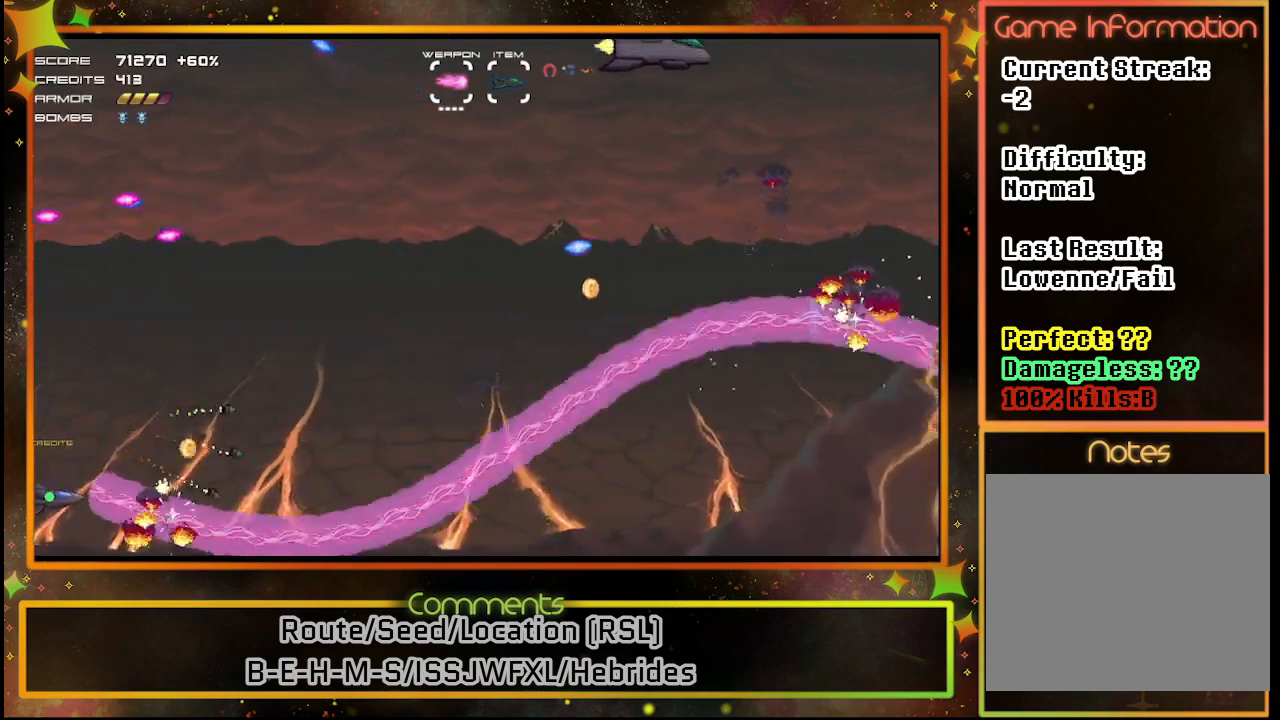
{"buttons": ["SQUARE", "DPAD_UP"], "left_stick": "center", "events": [[33, "DPAD_UP", "down"], [83, "DPAD_LEFT", "up"], [300, "DPAD_RIGHT", "down"], [300, "DPAD_UP", "up"], [417, "DPAD_UP", "down"], [450, "DPAD_RIGHT", "up"]]}
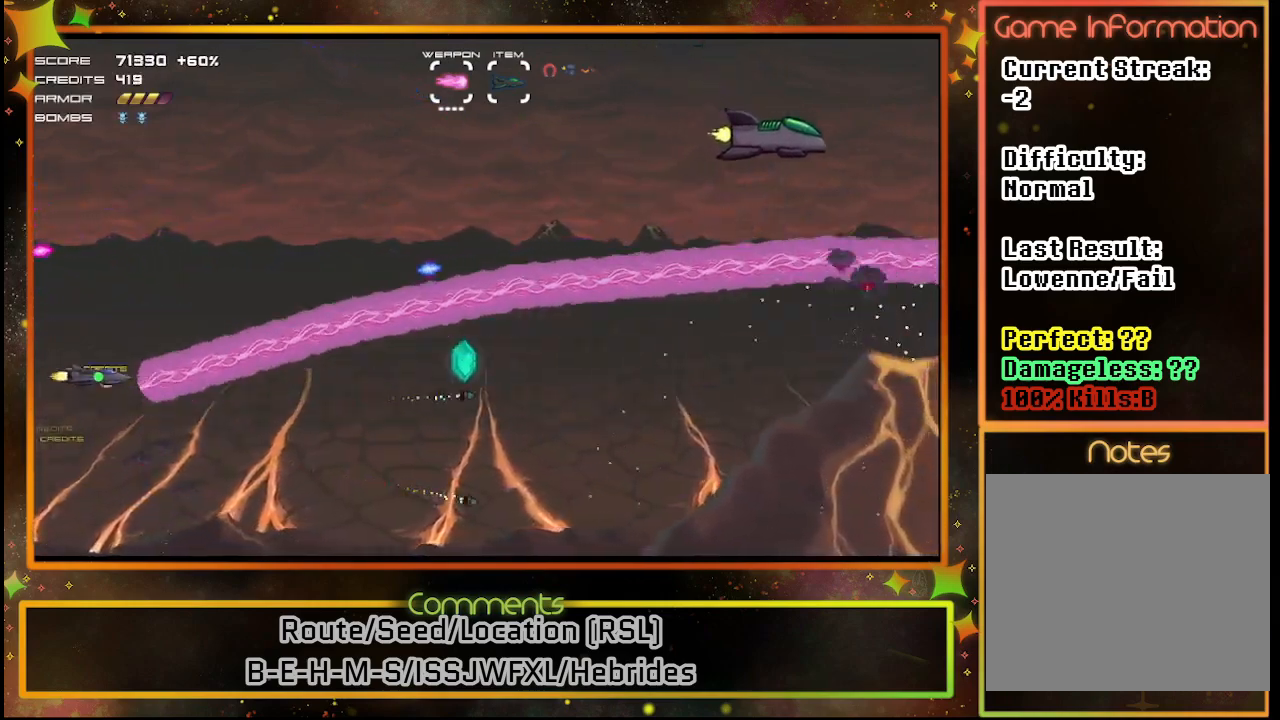
{"buttons": ["SQUARE", "DPAD_UP"], "left_stick": "center", "events": []}
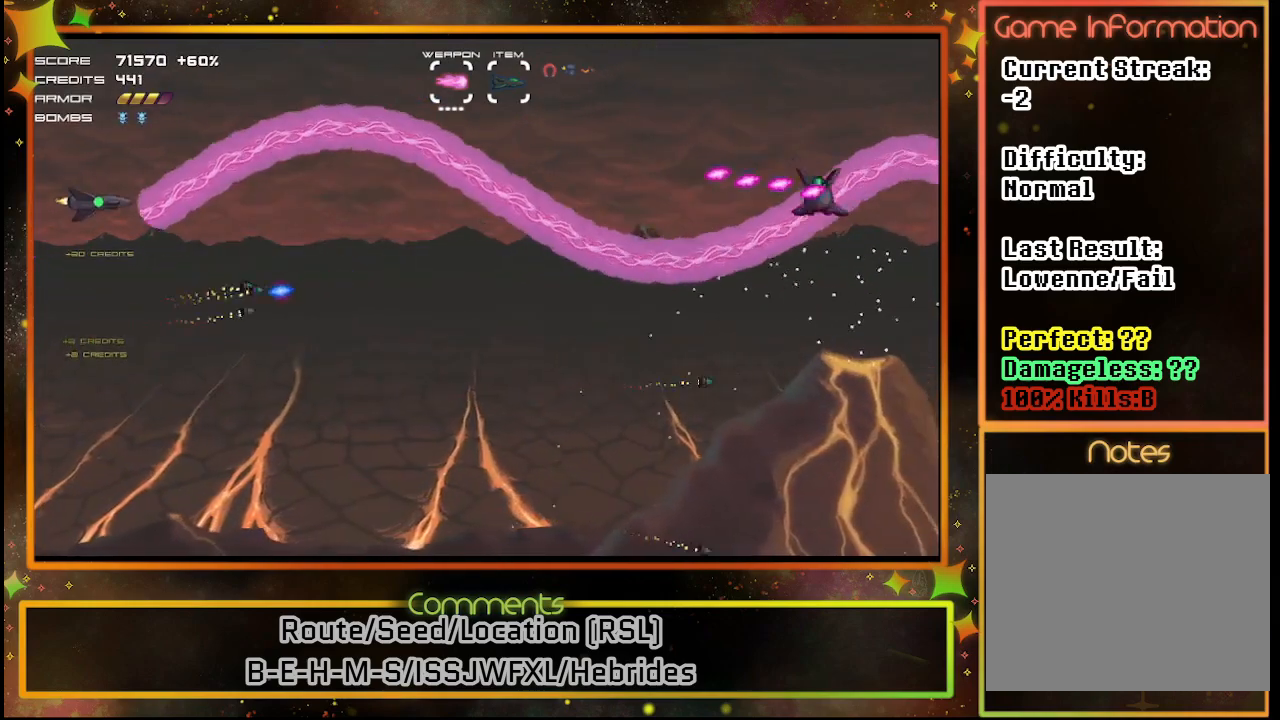
{"buttons": ["SQUARE"], "left_stick": "center", "events": [[67, "DPAD_RIGHT", "down"], [150, "DPAD_UP", "up"], [167, "DPAD_RIGHT", "up"]]}
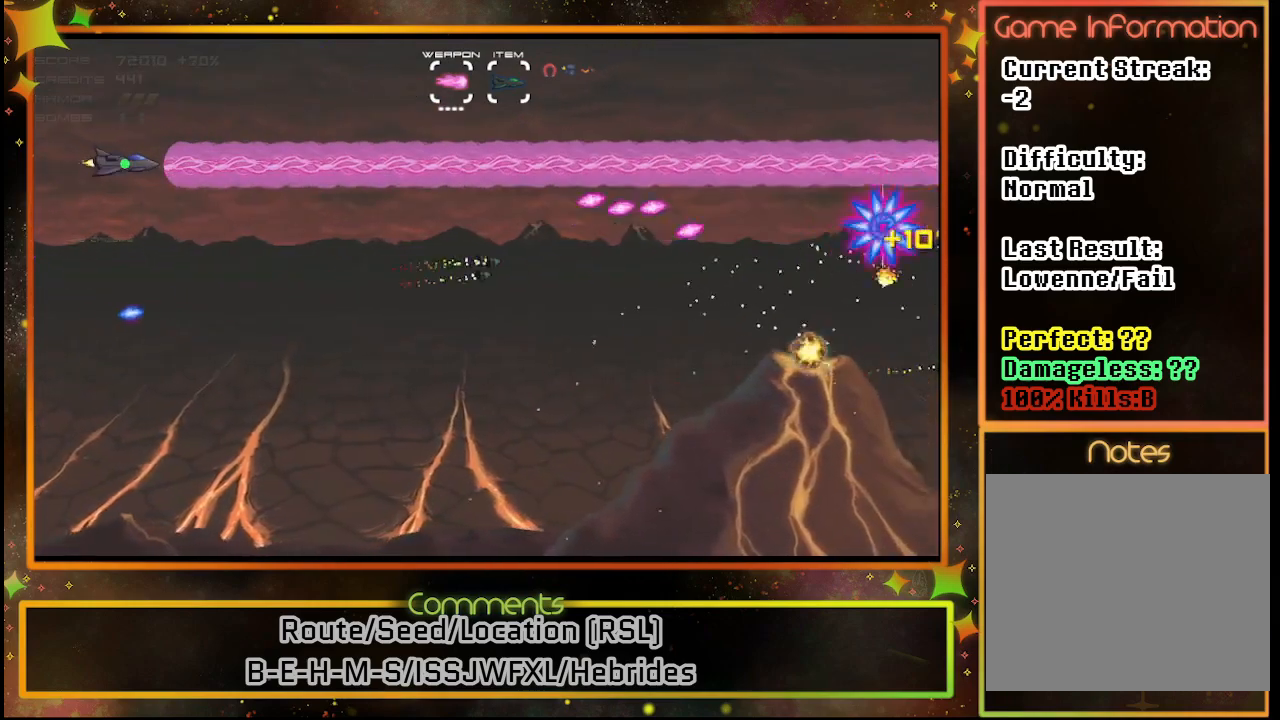
{"buttons": ["SQUARE", "DPAD_DOWN"], "left_stick": "center", "events": [[283, "DPAD_DOWN", "down"]]}
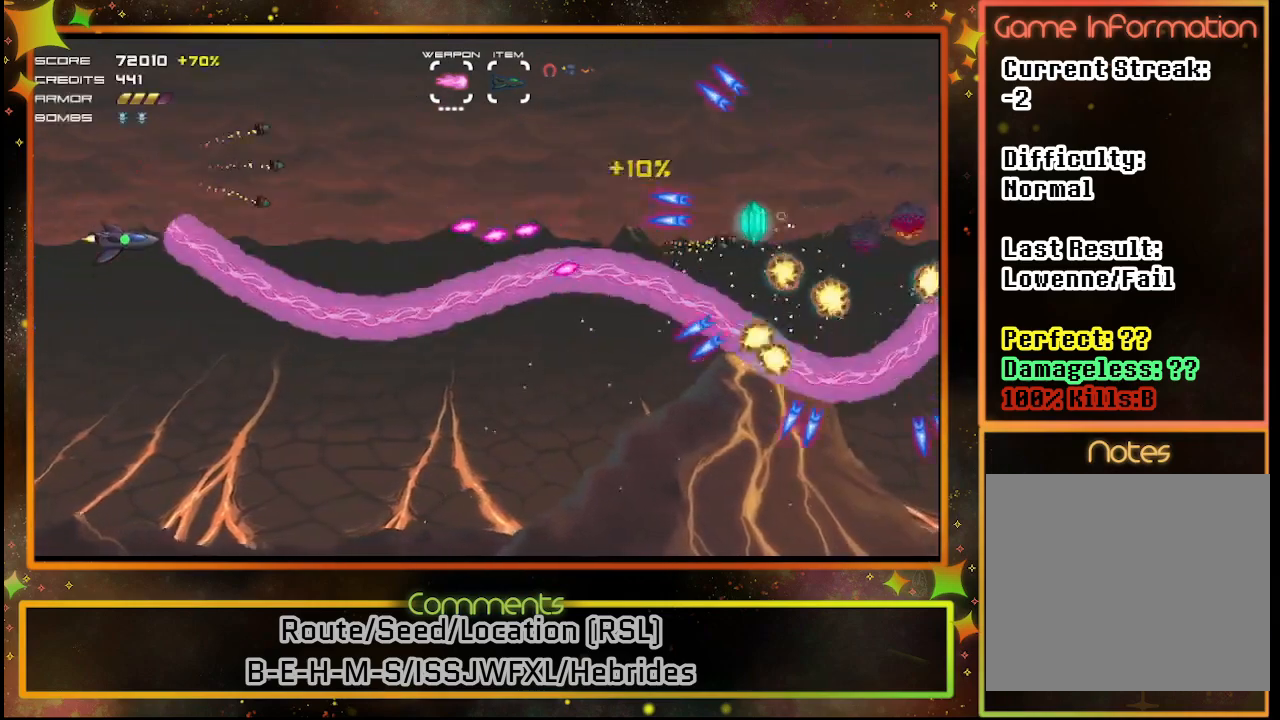
{"buttons": ["SQUARE", "DPAD_UP"], "left_stick": "center", "events": [[50, "DPAD_DOWN", "up"], [333, "DPAD_UP", "down"]]}
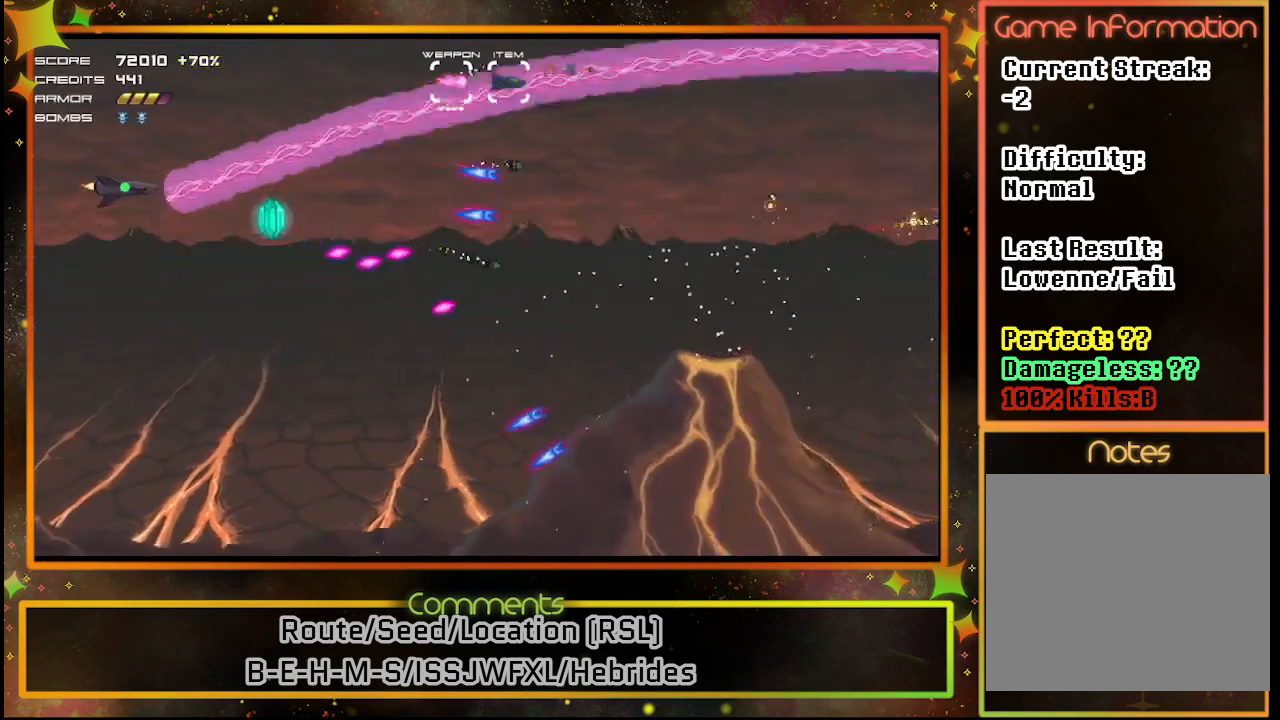
{"buttons": ["SQUARE", "DPAD_UP"], "left_stick": "center", "events": [[33, "DPAD_UP", "up"], [400, "DPAD_UP", "down"]]}
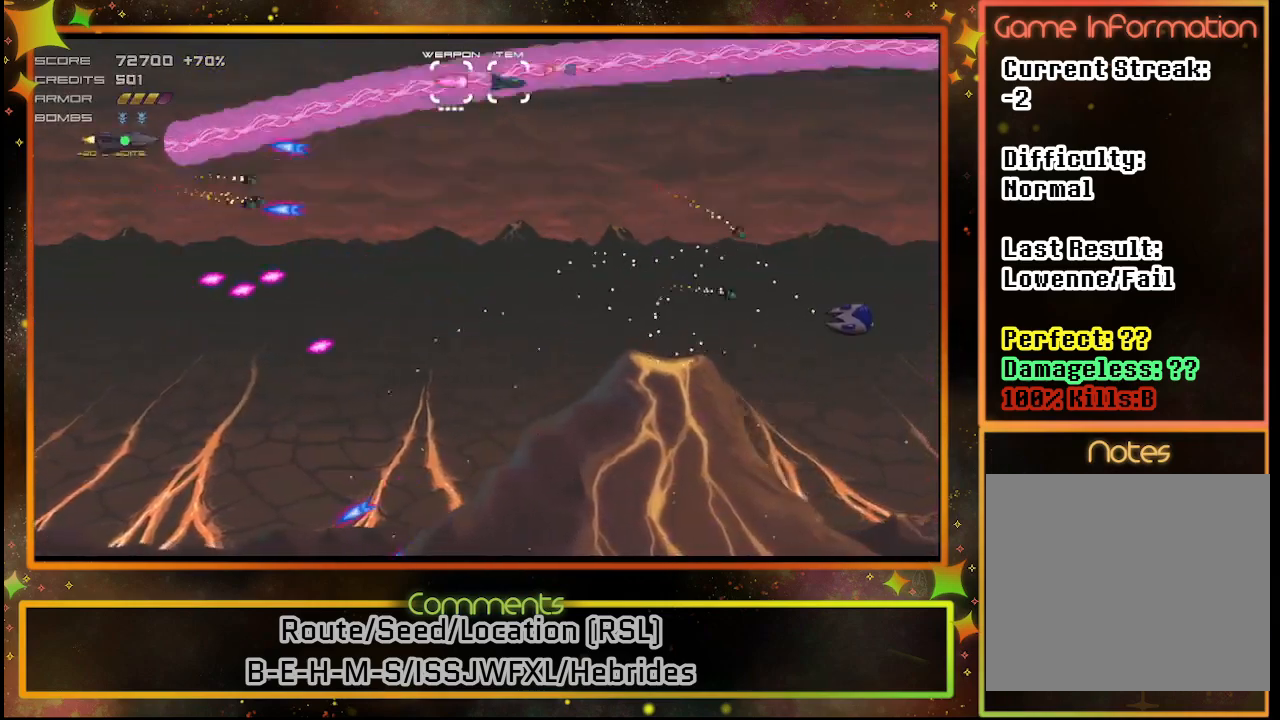
{"buttons": ["SQUARE", "DPAD_DOWN"], "left_stick": "center", "events": [[150, "DPAD_RIGHT", "down"], [333, "DPAD_UP", "up"], [417, "DPAD_DOWN", "down"], [450, "DPAD_RIGHT", "up"]]}
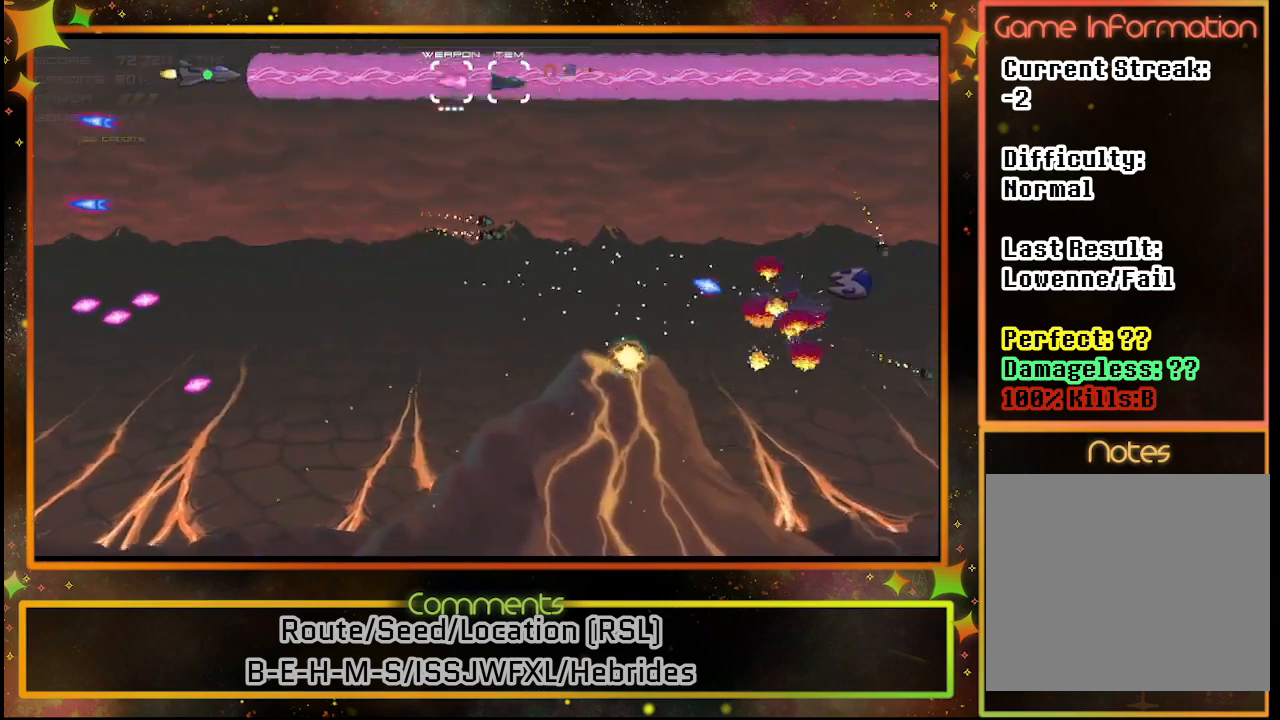
{"buttons": ["SQUARE", "DPAD_DOWN"], "left_stick": "center", "events": []}
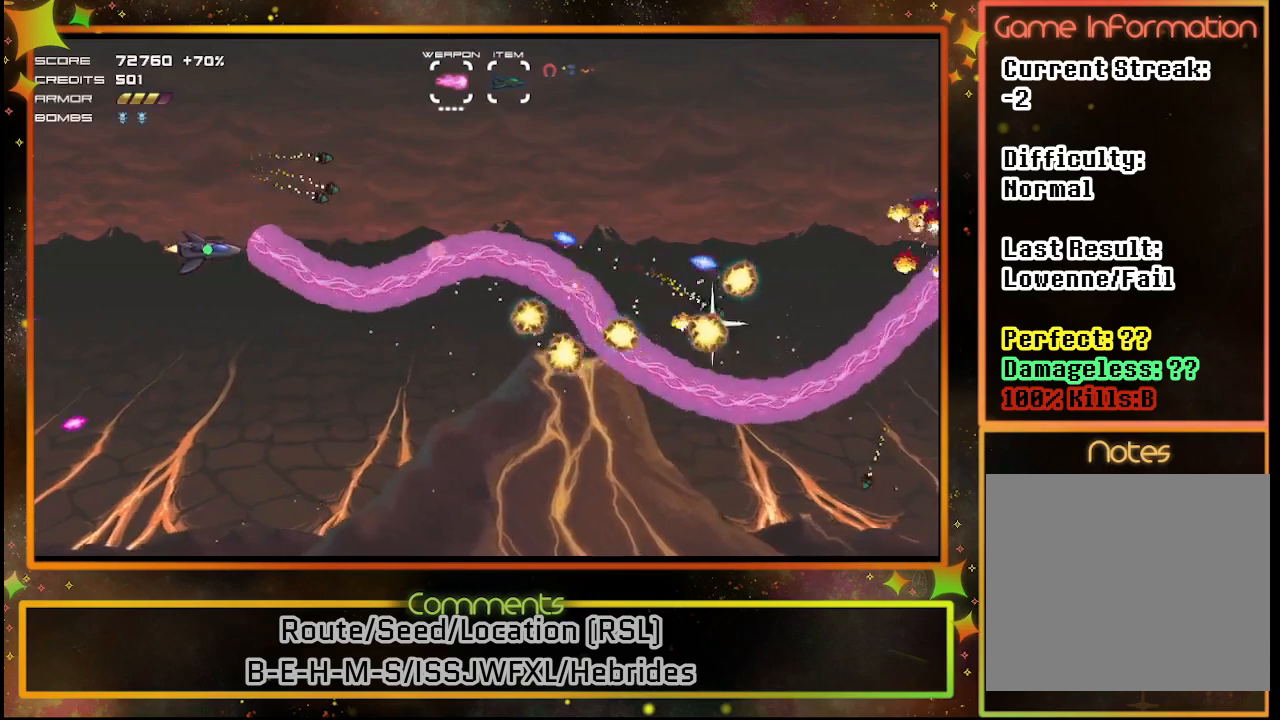
{"buttons": ["SQUARE", "DPAD_LEFT"], "left_stick": "center", "events": [[117, "DPAD_DOWN", "up"], [367, "DPAD_LEFT", "down"]]}
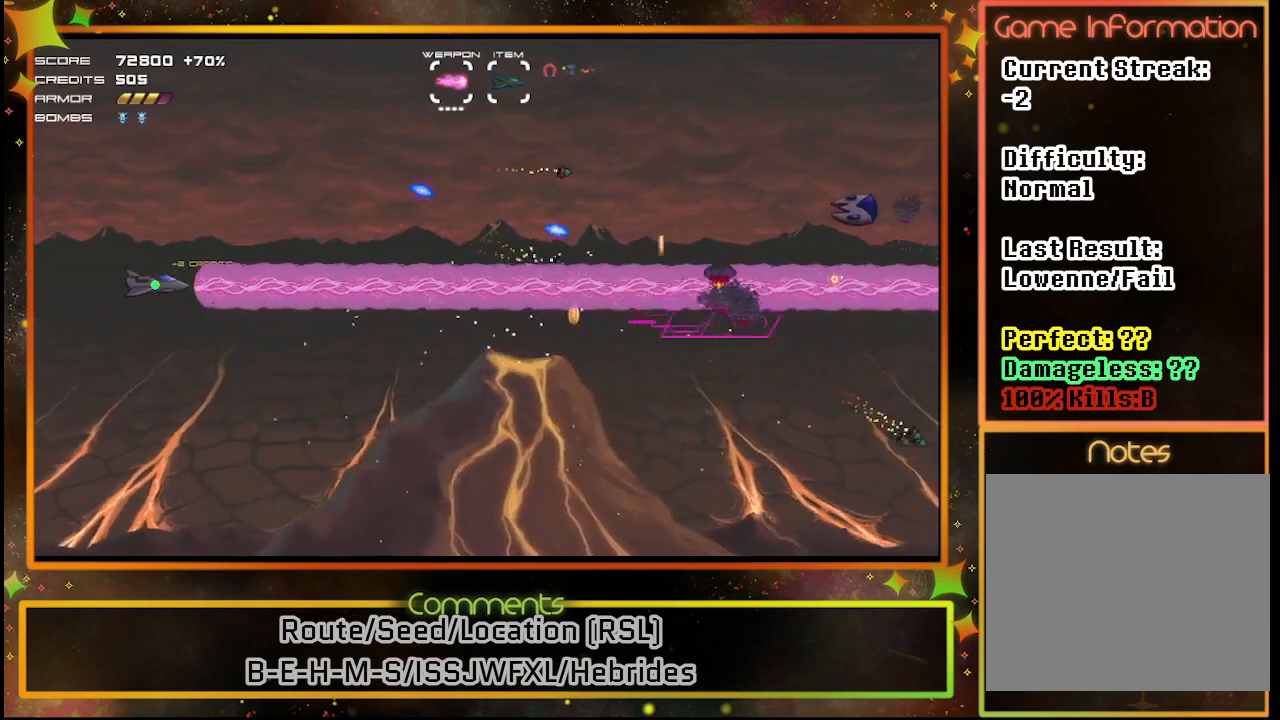
{"buttons": ["SQUARE"], "left_stick": "center", "events": [[133, "DPAD_LEFT", "up"], [350, "DPAD_UP", "down"], [467, "DPAD_UP", "up"]]}
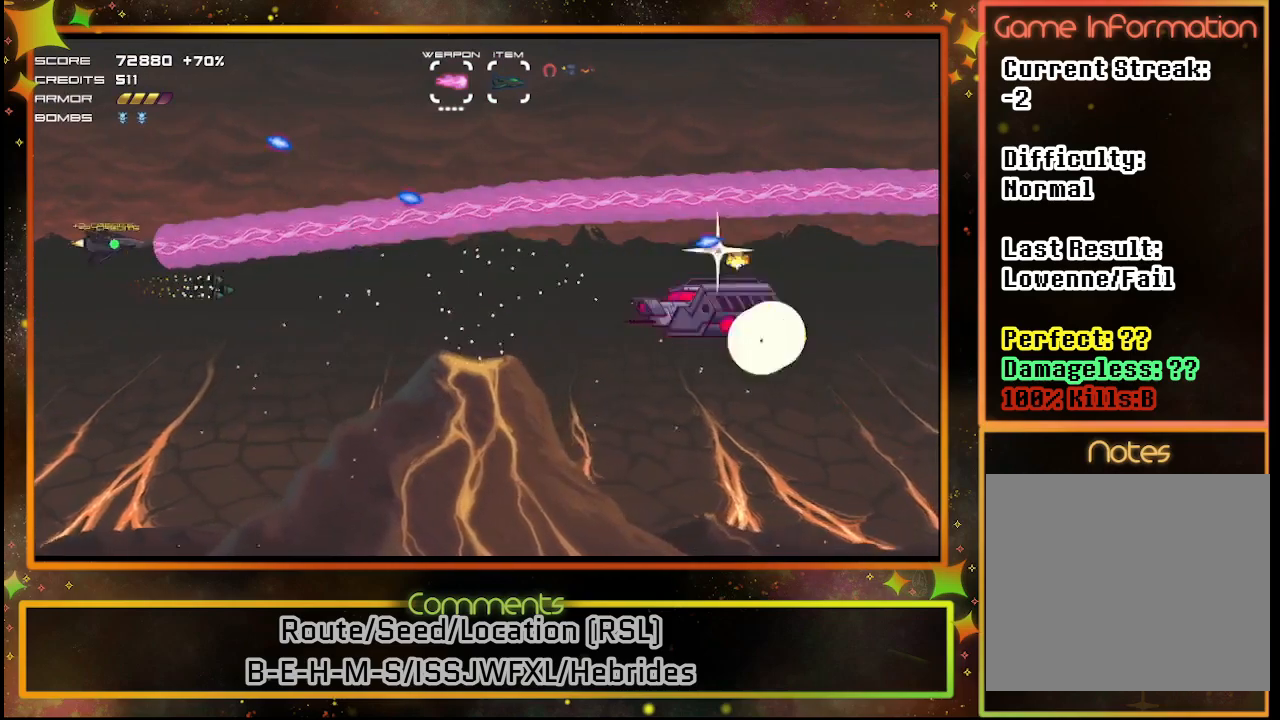
{"buttons": ["SQUARE", "DPAD_DOWN", "DPAD_LEFT"], "left_stick": "center", "events": [[183, "DPAD_LEFT", "down"], [233, "DPAD_DOWN", "down"], [250, "DPAD_DOWN", "up"], [300, "DPAD_LEFT", "up"], [450, "DPAD_DOWN", "down"], [483, "DPAD_LEFT", "down"]]}
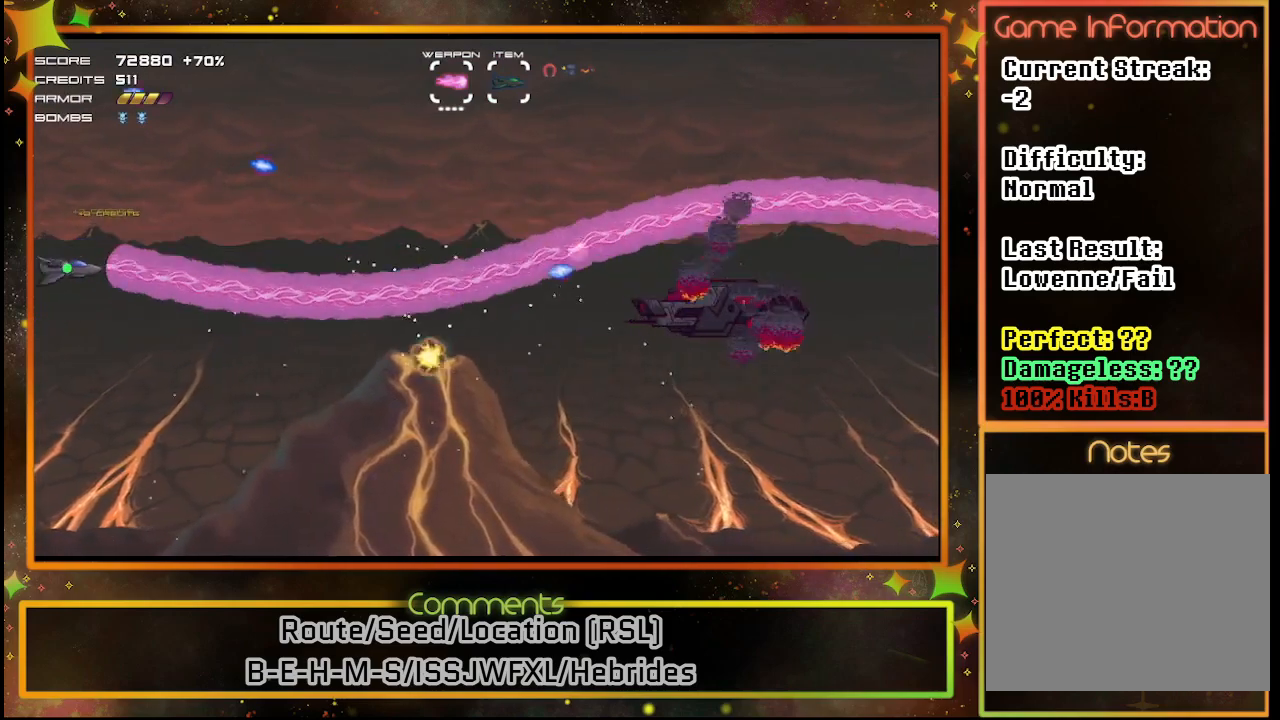
{"buttons": ["SQUARE"], "left_stick": "center", "events": [[117, "DPAD_DOWN", "up"], [133, "DPAD_LEFT", "up"]]}
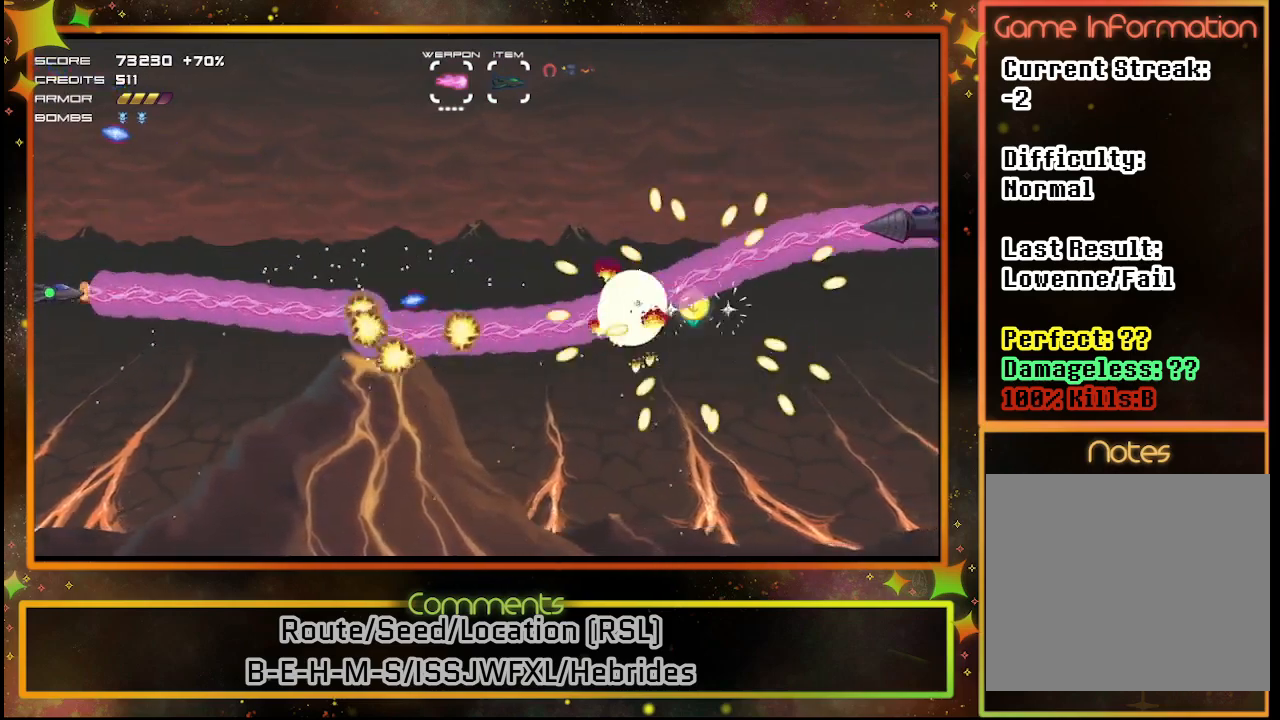
{"buttons": ["SQUARE"], "left_stick": "center", "events": []}
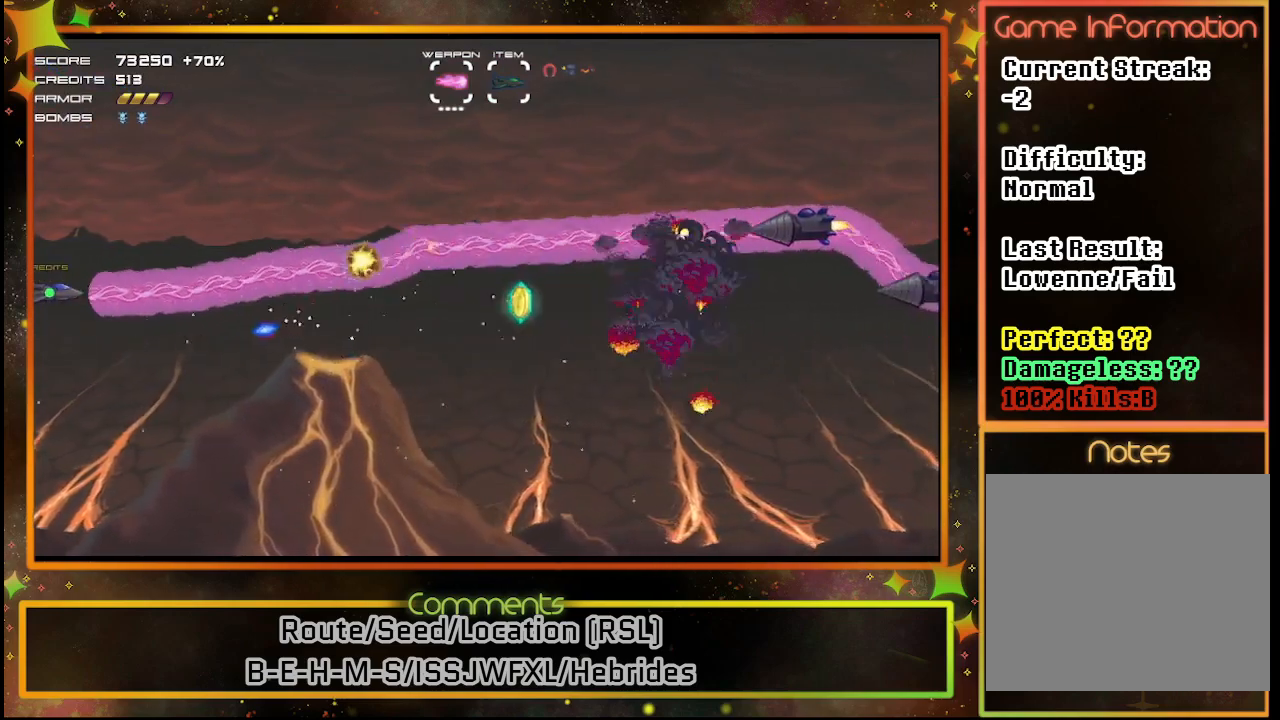
{"buttons": ["SQUARE"], "left_stick": "center", "events": [[367, "DPAD_UP", "down"], [450, "DPAD_UP", "up"]]}
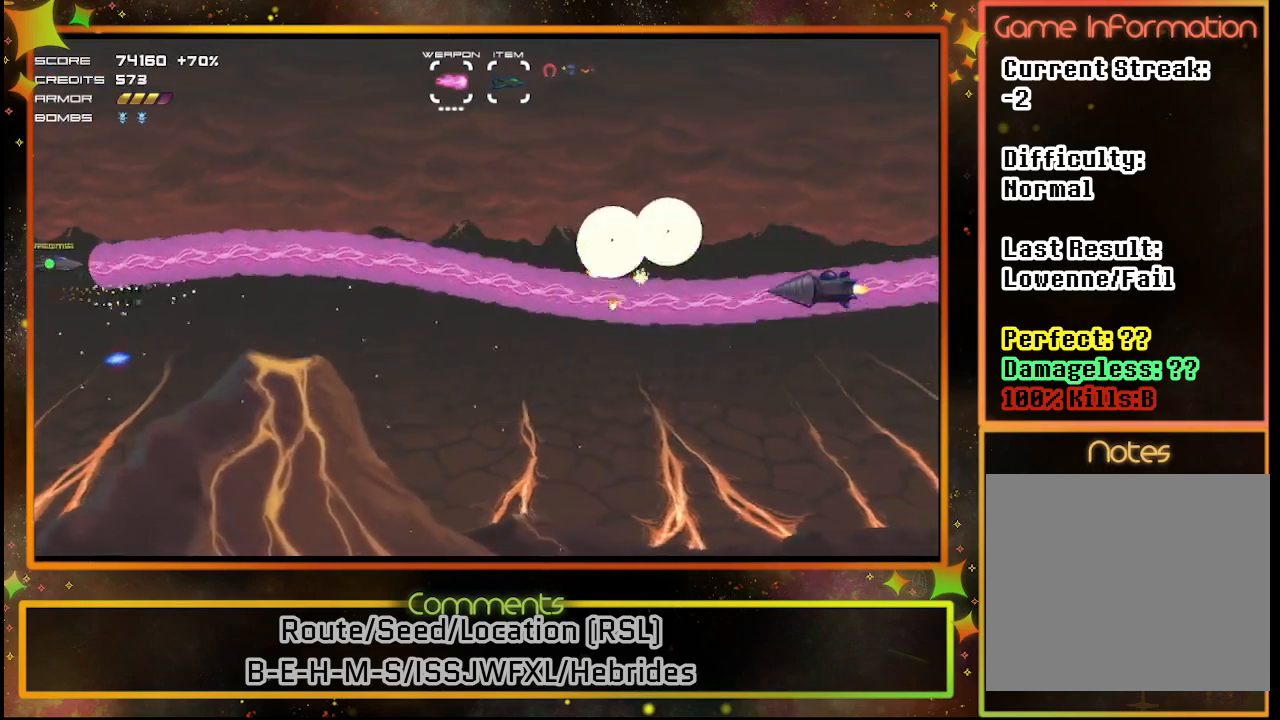
{"buttons": ["SQUARE"], "left_stick": "center", "events": [[150, "DPAD_DOWN", "down"], [233, "DPAD_DOWN", "up"], [383, "DPAD_UP", "down"], [483, "DPAD_UP", "up"]]}
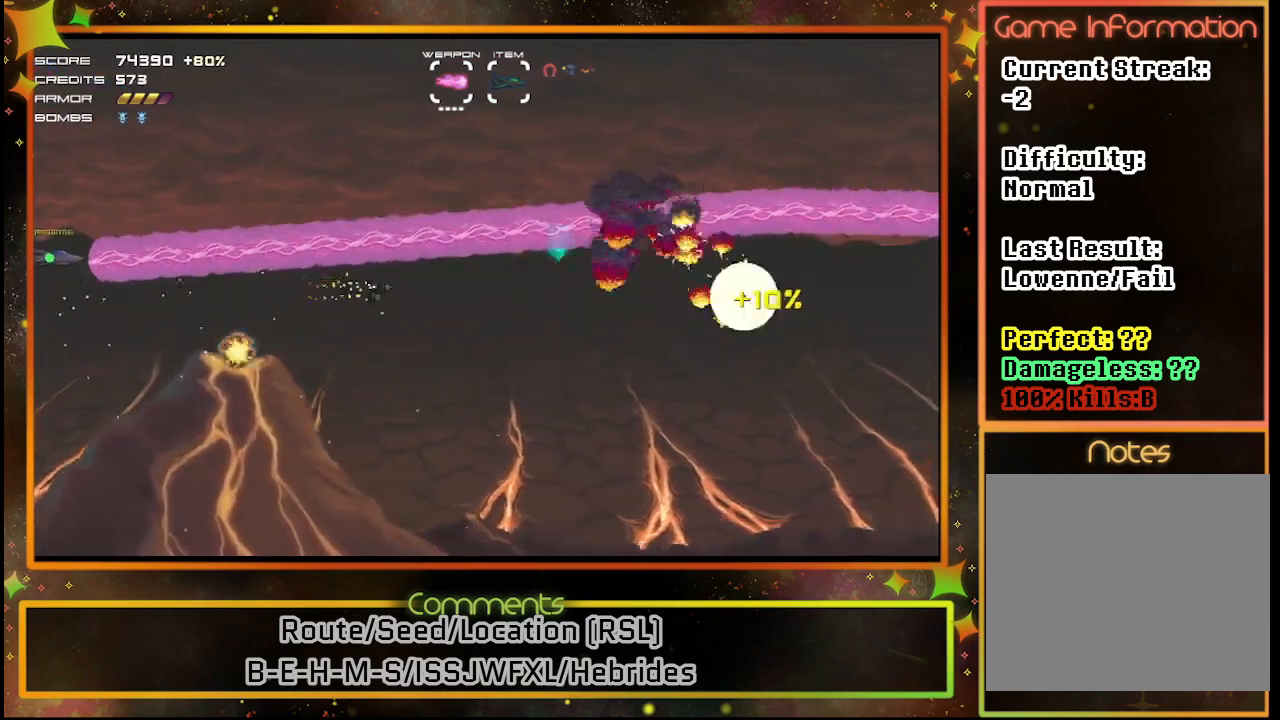
{"buttons": ["SQUARE"], "left_stick": "center", "events": [[183, "DPAD_DOWN", "down"], [317, "DPAD_LEFT", "down"], [350, "DPAD_DOWN", "up"], [450, "DPAD_LEFT", "up"]]}
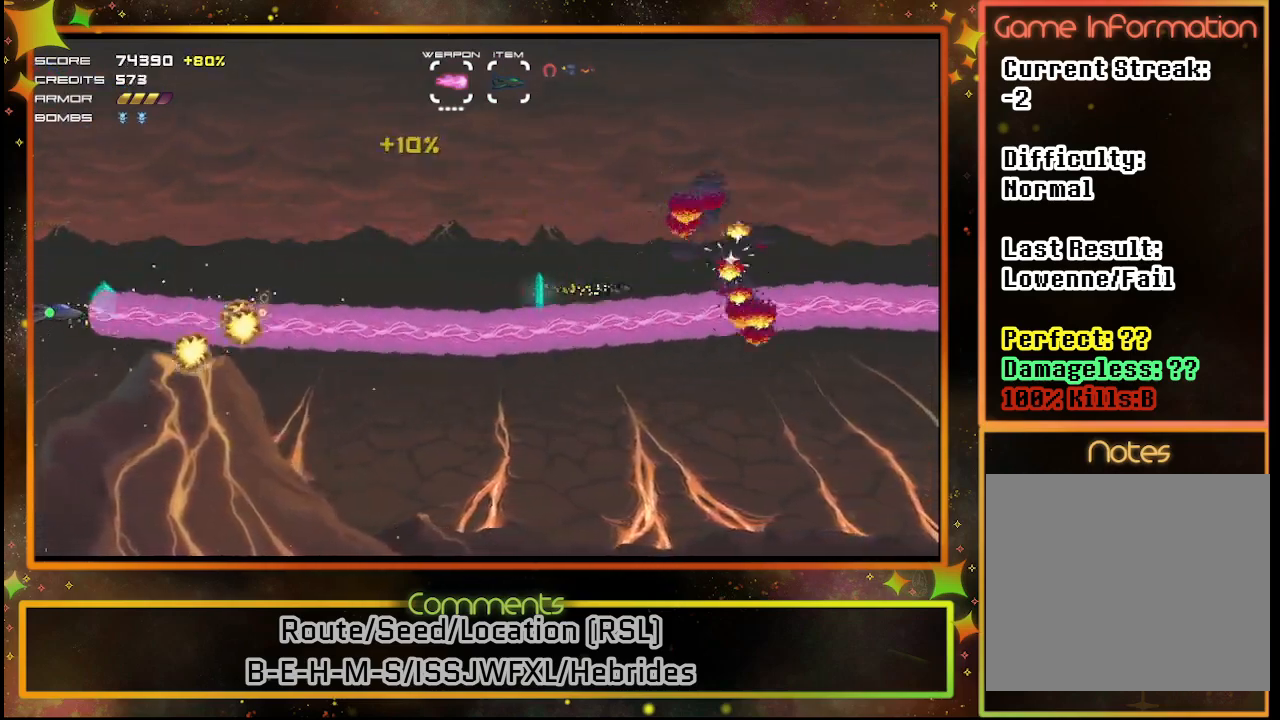
{"buttons": ["SQUARE", "DPAD_UP"], "left_stick": "center", "events": [[483, "DPAD_UP", "down"]]}
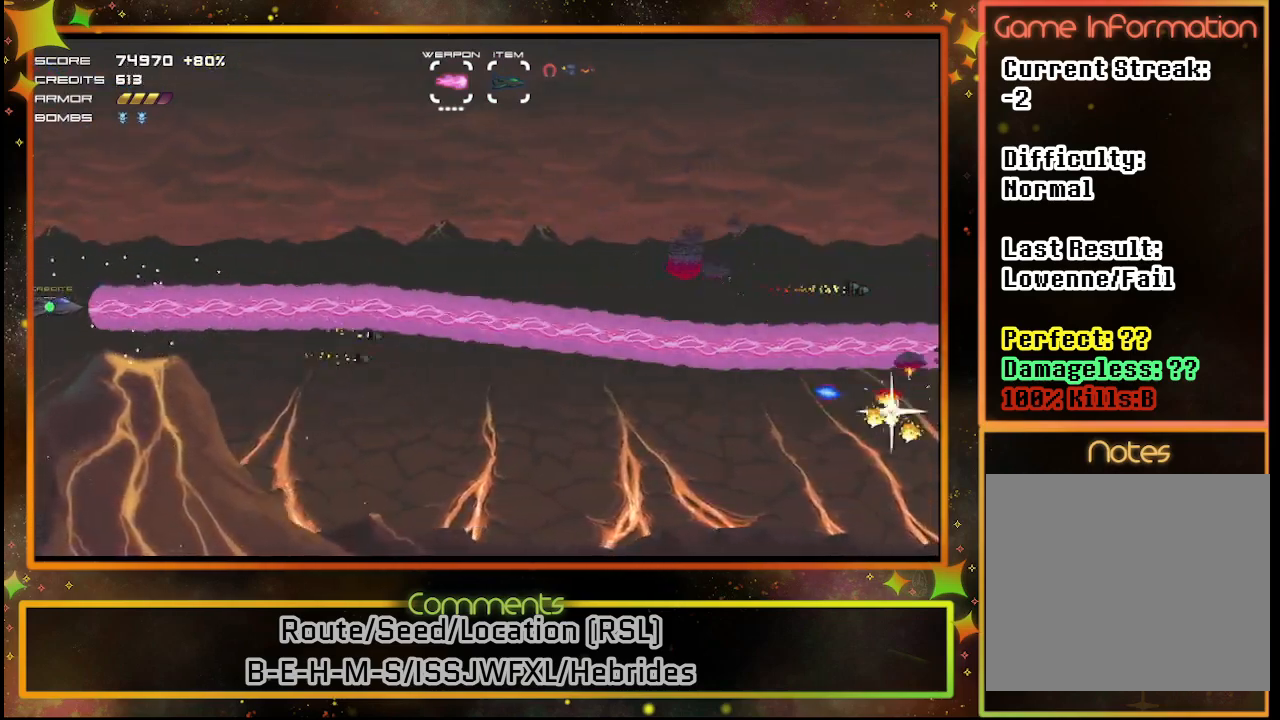
{"buttons": ["SQUARE", "DPAD_RIGHT"], "left_stick": "center", "events": [[233, "DPAD_RIGHT", "down"], [267, "DPAD_UP", "up"]]}
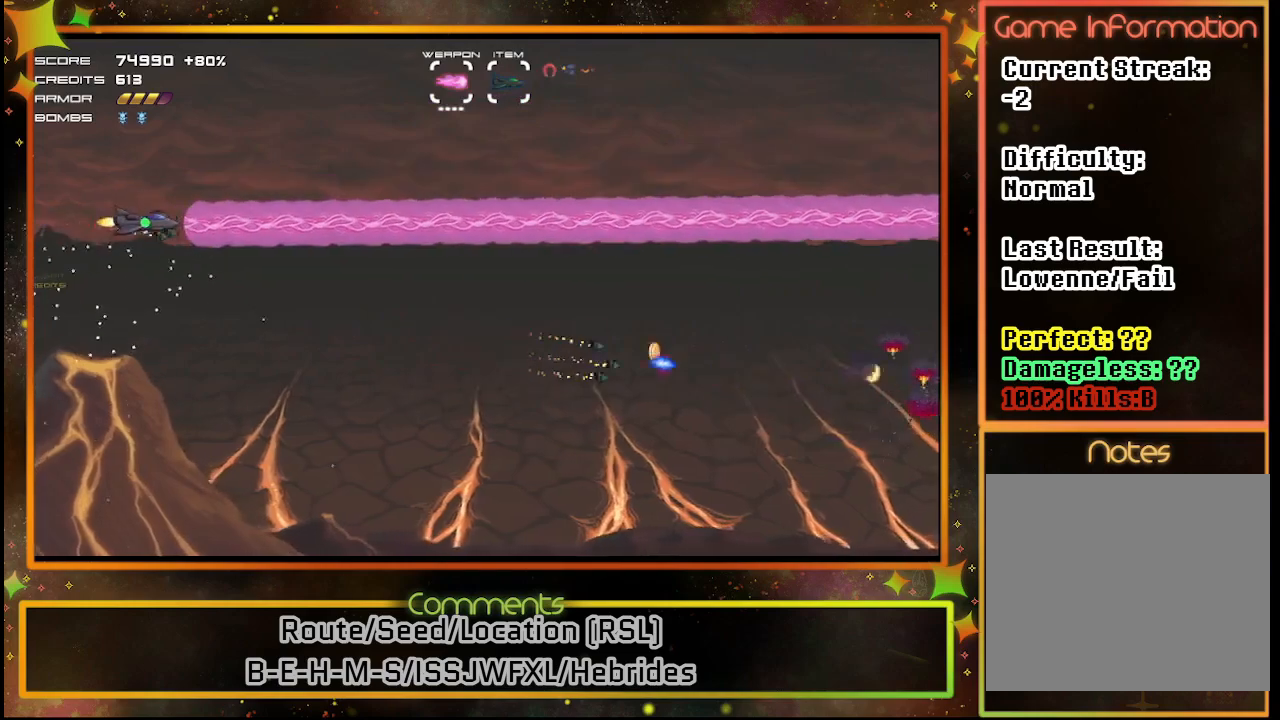
{"buttons": ["SQUARE", "DPAD_RIGHT"], "left_stick": "center", "events": [[233, "DPAD_DOWN", "down"], [383, "DPAD_DOWN", "up"]]}
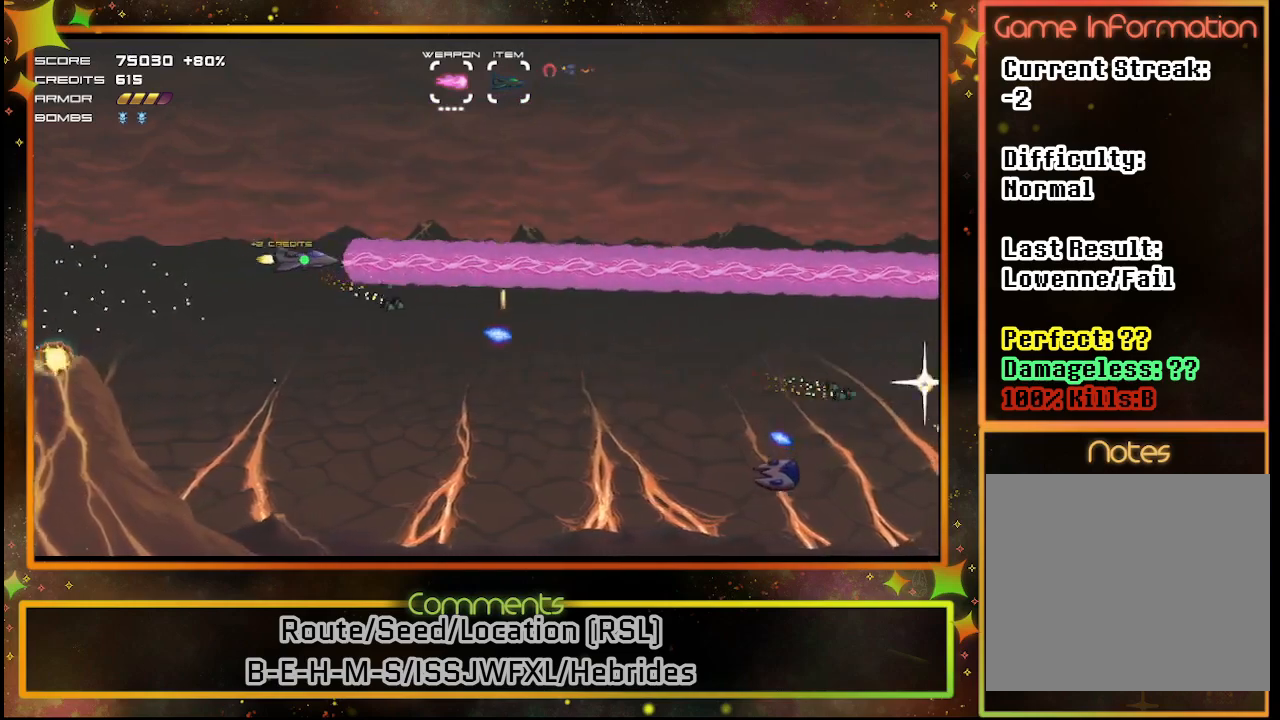
{"buttons": ["SQUARE", "DPAD_DOWN"], "left_stick": "center", "events": [[383, "DPAD_DOWN", "down"], [433, "DPAD_RIGHT", "up"]]}
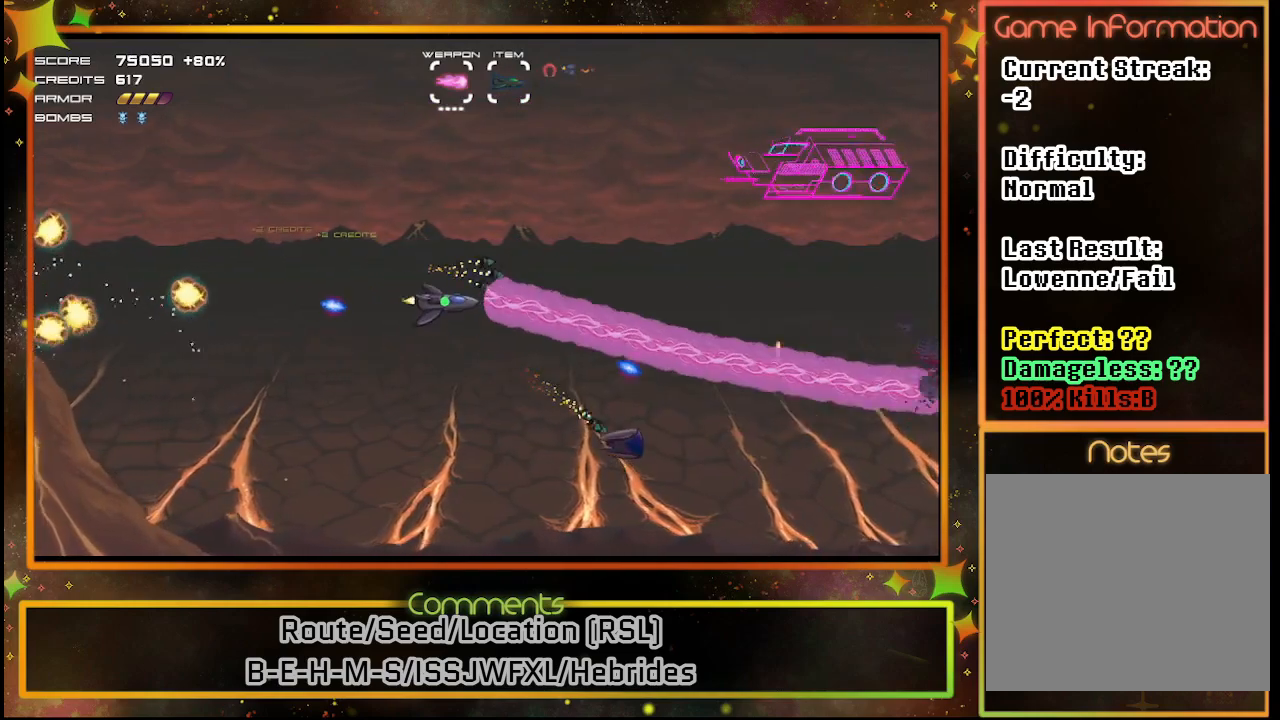
{"buttons": ["SQUARE", "DPAD_LEFT"], "left_stick": "center", "events": [[33, "DPAD_LEFT", "down"], [467, "DPAD_DOWN", "up"]]}
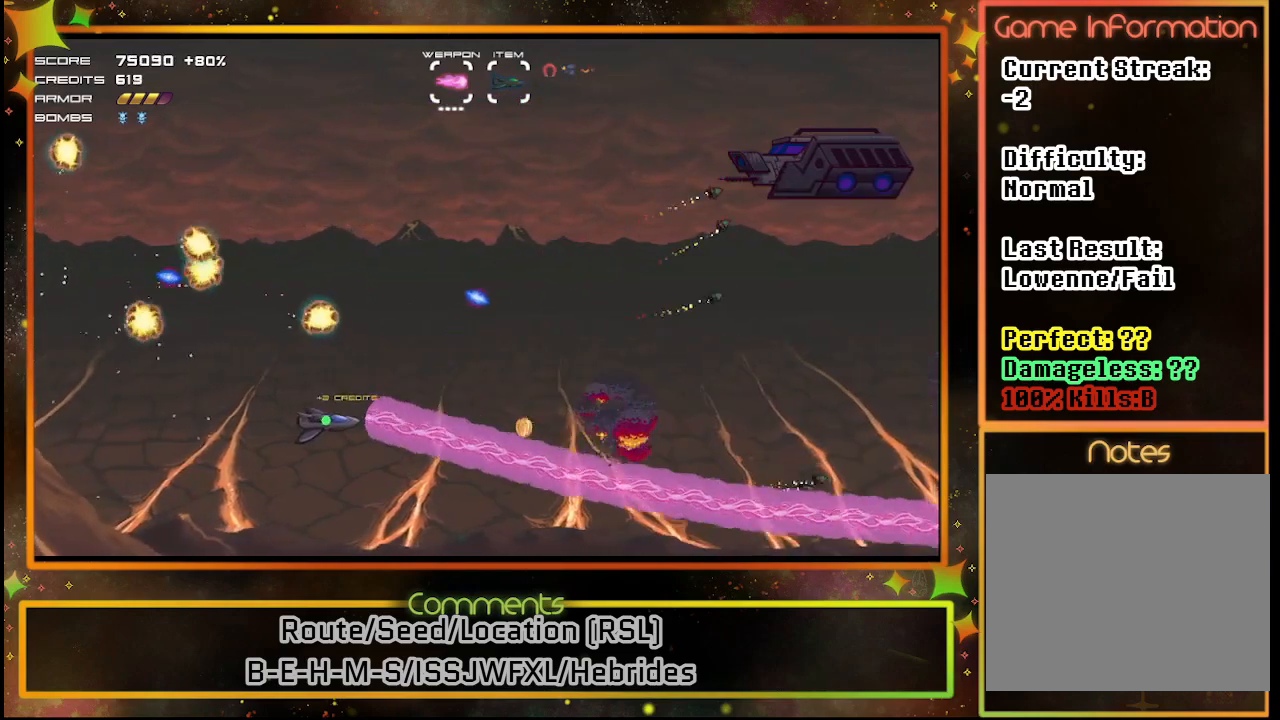
{"buttons": ["SQUARE", "DPAD_LEFT"], "left_stick": "center", "events": [[333, "DPAD_DOWN", "down"], [467, "DPAD_DOWN", "up"]]}
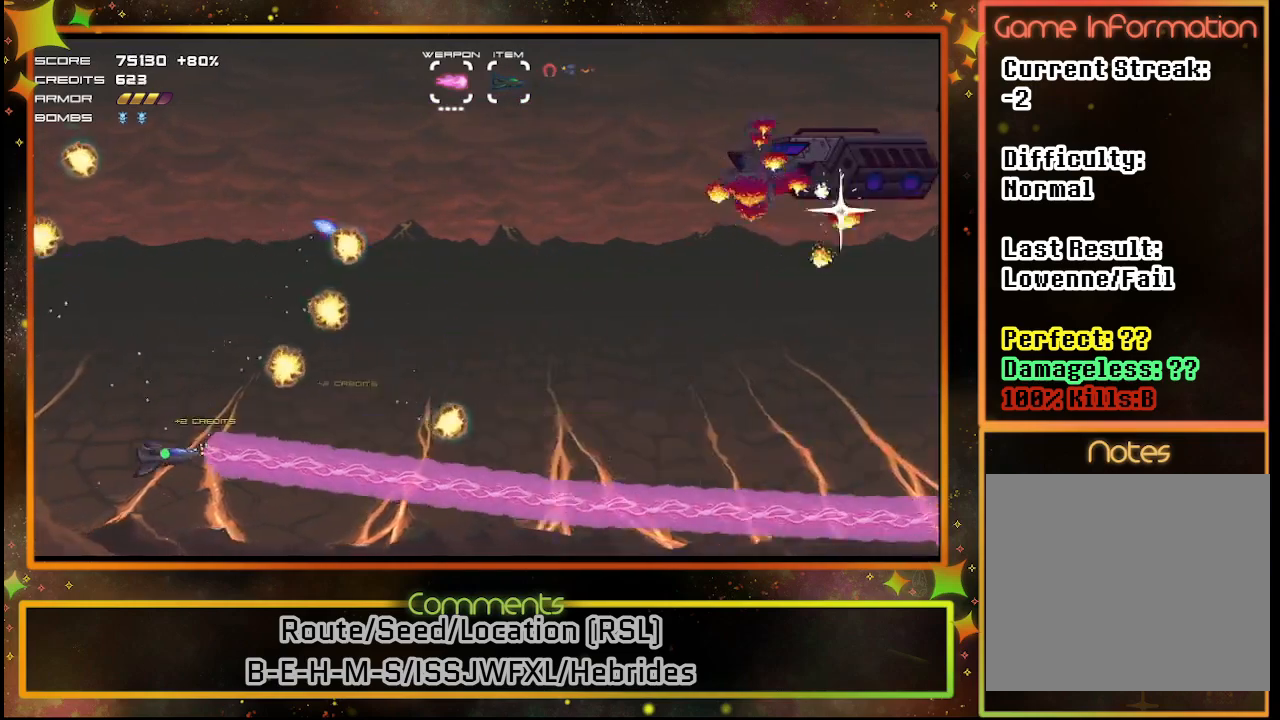
{"buttons": ["SQUARE", "DPAD_UP"], "left_stick": "center", "events": [[50, "DPAD_LEFT", "up"], [83, "DPAD_UP", "down"], [133, "DPAD_RIGHT", "down"], [267, "DPAD_RIGHT", "up"]]}
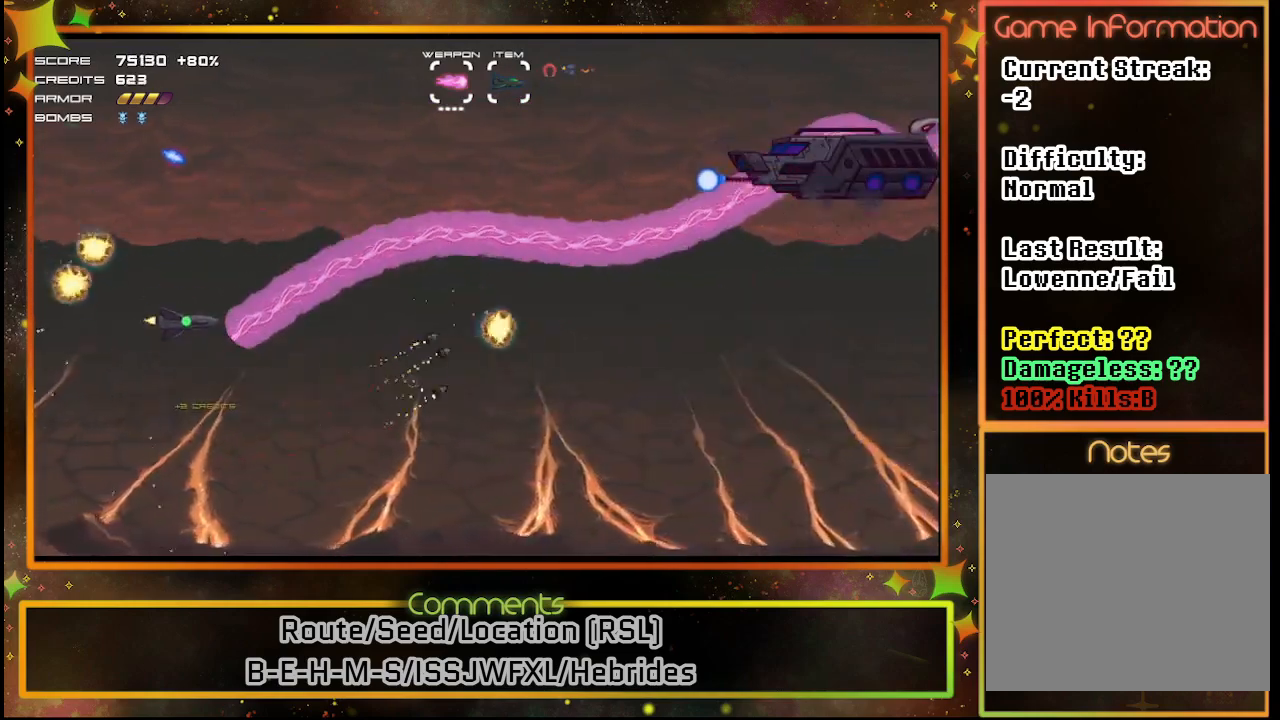
{"buttons": ["SQUARE"], "left_stick": "center", "events": [[300, "DPAD_UP", "up"]]}
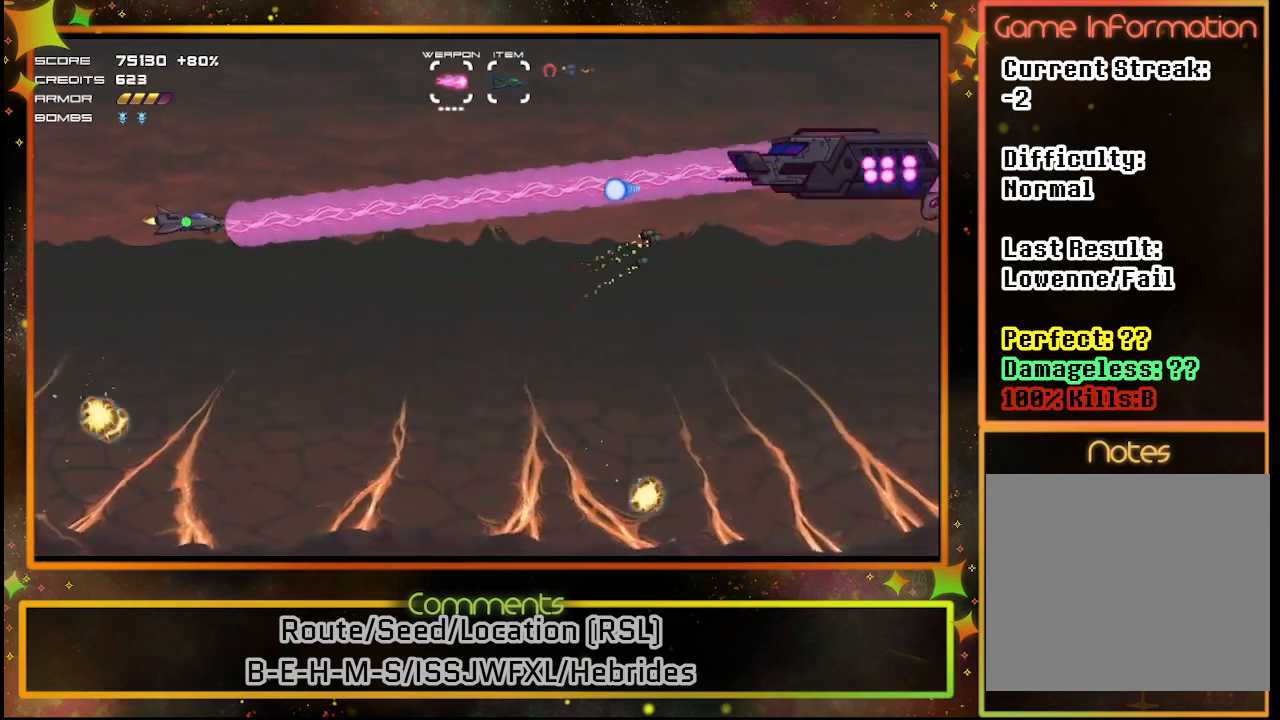
{"buttons": ["SQUARE", "DPAD_DOWN"], "left_stick": "center", "events": [[450, "DPAD_DOWN", "down"]]}
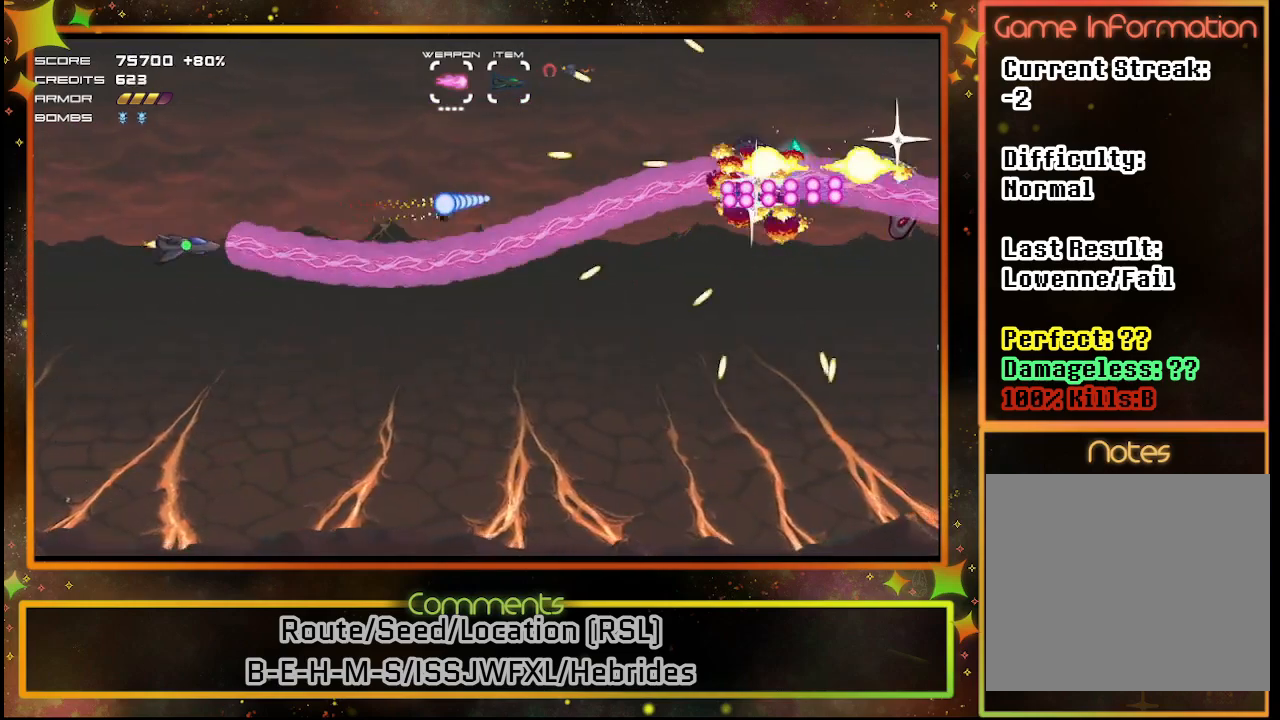
{"buttons": ["SQUARE"], "left_stick": "center", "events": [[317, "DPAD_DOWN", "up"]]}
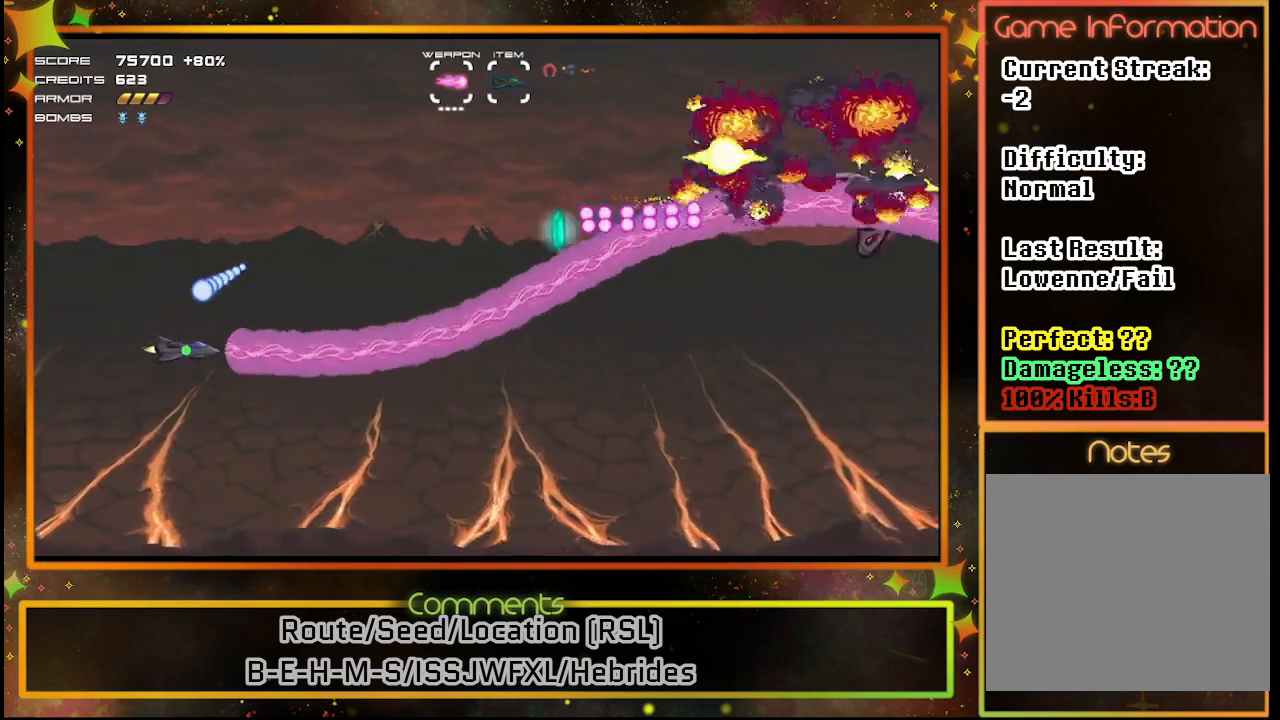
{"buttons": ["SQUARE"], "left_stick": "center", "events": [[17, "DPAD_DOWN", "down"], [317, "DPAD_DOWN", "up"]]}
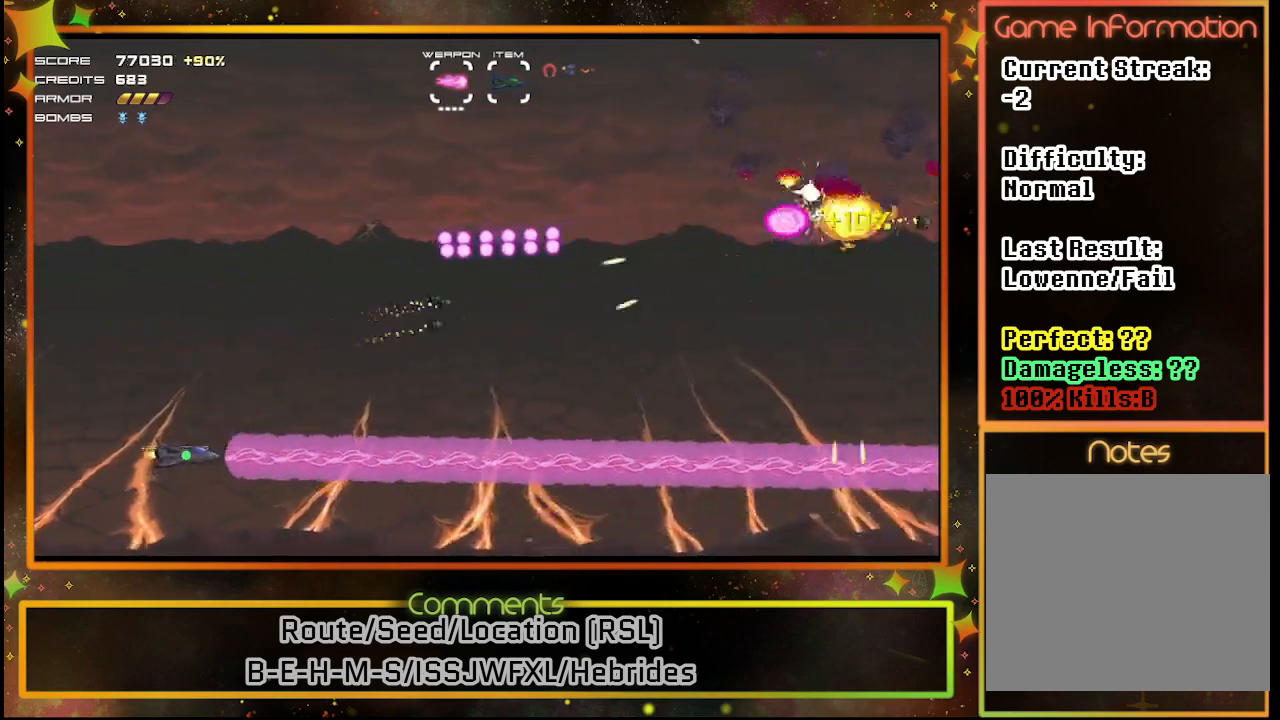
{"buttons": ["SQUARE", "DPAD_RIGHT"], "left_stick": "center", "events": [[117, "DPAD_RIGHT", "down"], [150, "DPAD_DOWN", "down"], [467, "DPAD_DOWN", "up"]]}